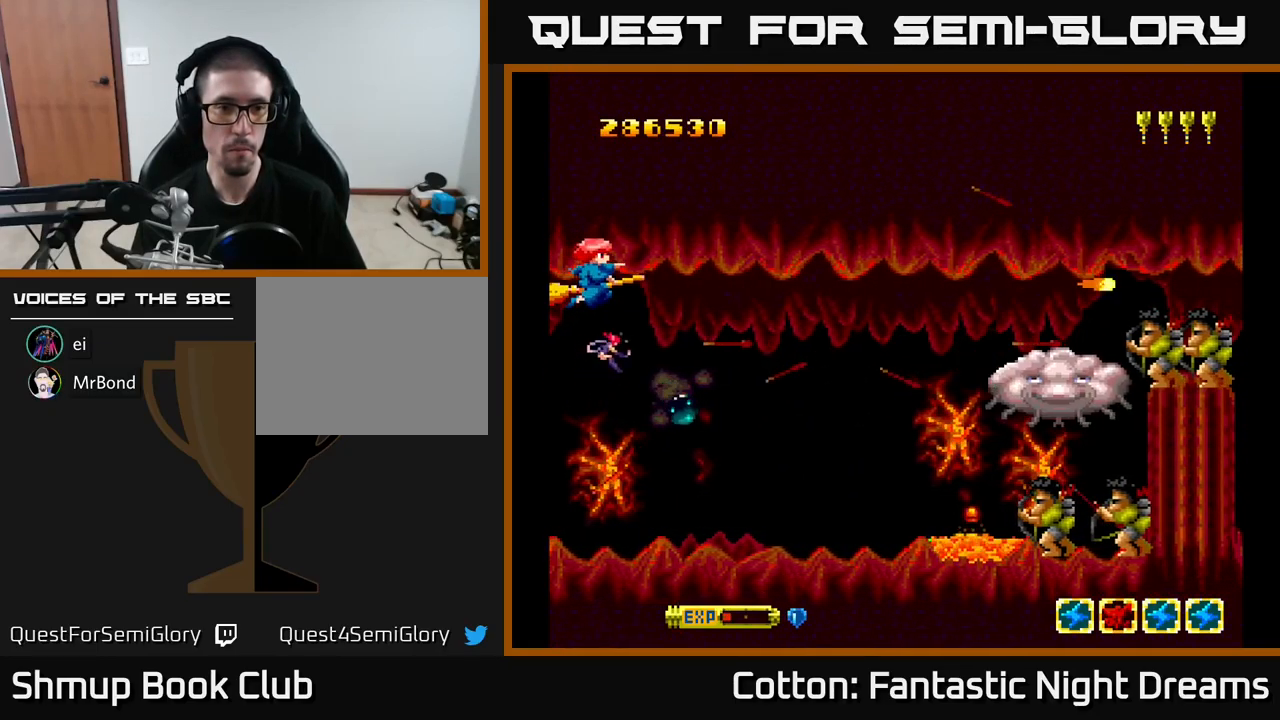
Gameplay with a controller (Xbox layout); each line is a JSON object with the inputs held at the frame after it. "events" lists button and stick changes between this image and that frame as [ms after this image, input, new state], when the widget could be followed in between. Not read: left_stick.
{"buttons": ["B", "Y", "DPAD_UP", "DPAD_LEFT"], "right_stick": "center", "events": [[283, "DPAD_LEFT", "up"], [283, "DPAD_RIGHT", "down"], [416, "DPAD_DOWN", "down"], [416, "DPAD_RIGHT", "up"], [433, "DPAD_DOWN", "up"], [450, "DPAD_LEFT", "down"], [483, "DPAD_UP", "down"]]}
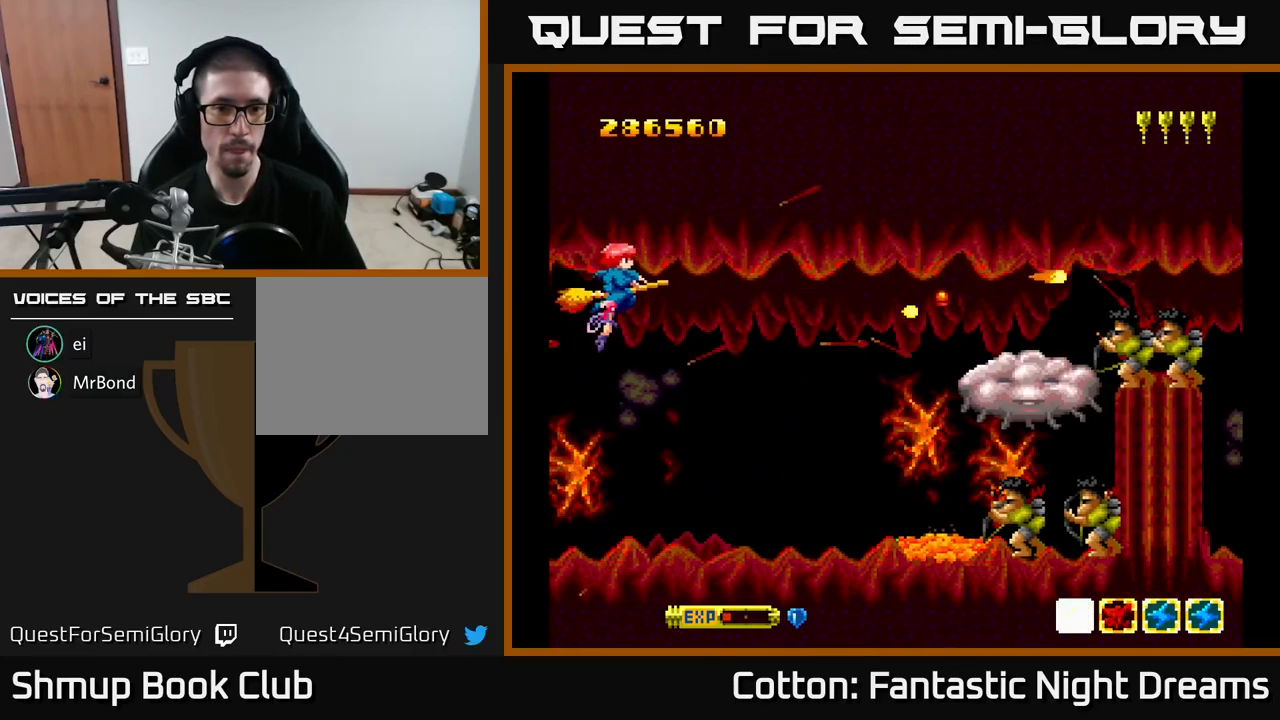
{"buttons": ["DPAD_UP"], "right_stick": "center", "events": [[100, "DPAD_LEFT", "up"], [116, "DPAD_UP", "up"], [266, "DPAD_LEFT", "down"], [366, "DPAD_UP", "down"], [416, "DPAD_LEFT", "up"], [466, "B", "up"], [466, "Y", "up"]]}
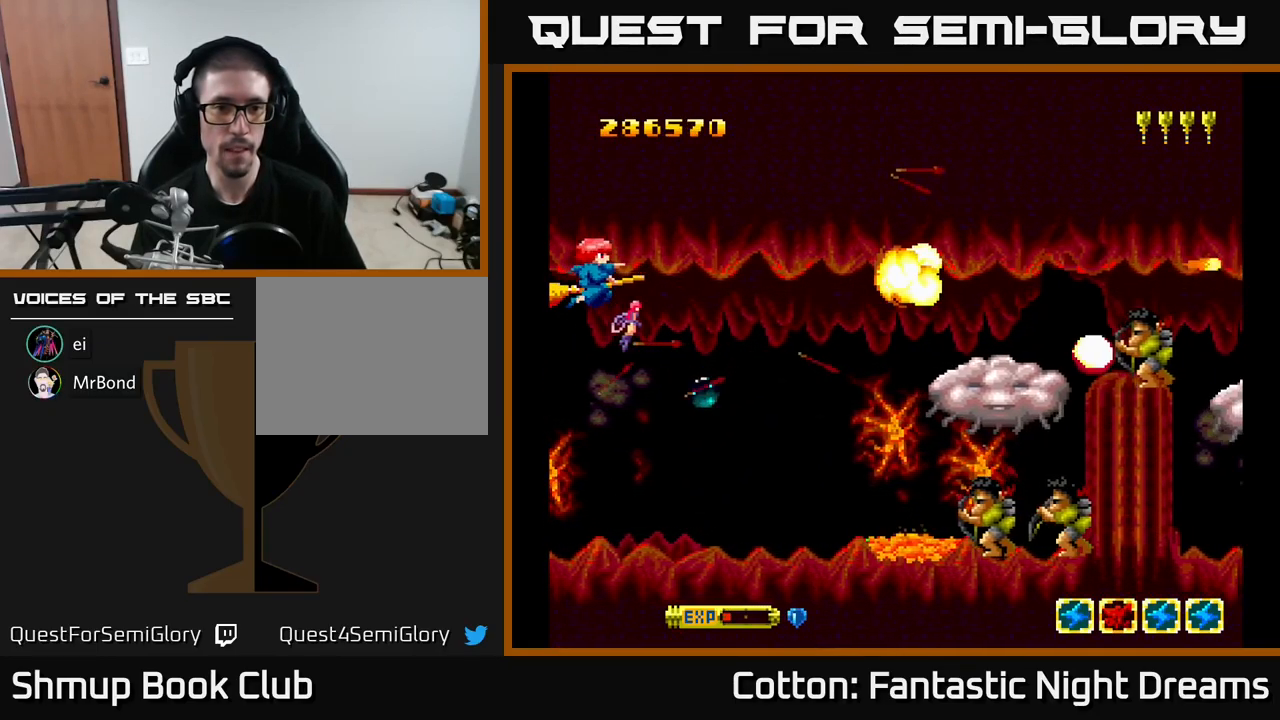
{"buttons": ["X"], "right_stick": "center", "events": [[16, "DPAD_UP", "up"], [83, "X", "down"]]}
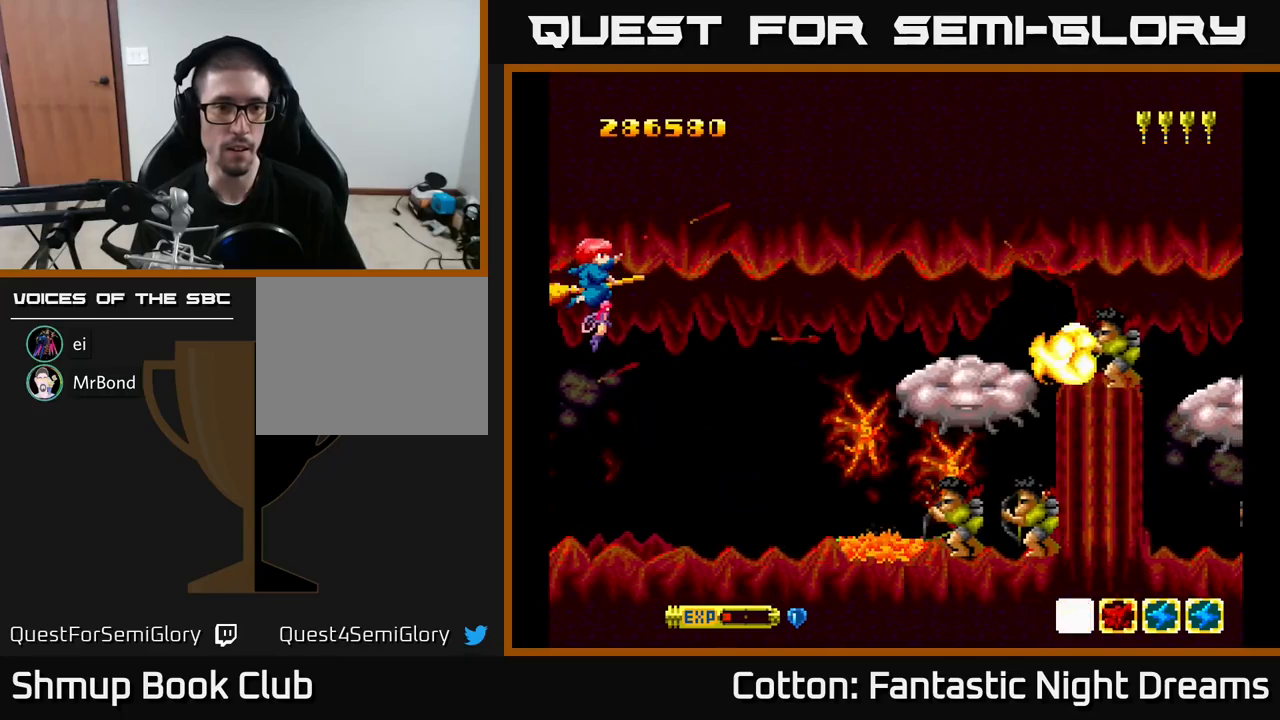
{"buttons": ["X"], "right_stick": "center", "events": [[217, "DPAD_LEFT", "down"], [250, "DPAD_UP", "down"], [383, "DPAD_LEFT", "up"], [433, "DPAD_UP", "up"]]}
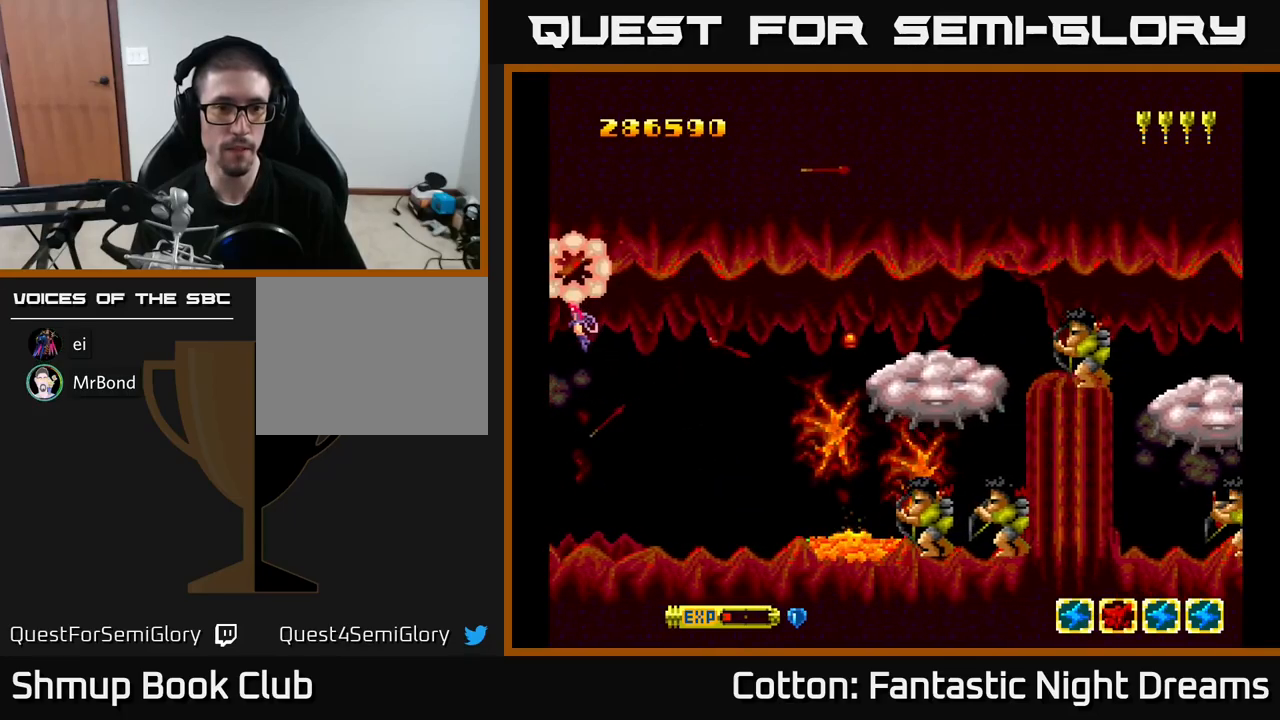
{"buttons": ["X"], "right_stick": "center", "events": [[83, "DPAD_DOWN", "down"], [267, "DPAD_DOWN", "up"]]}
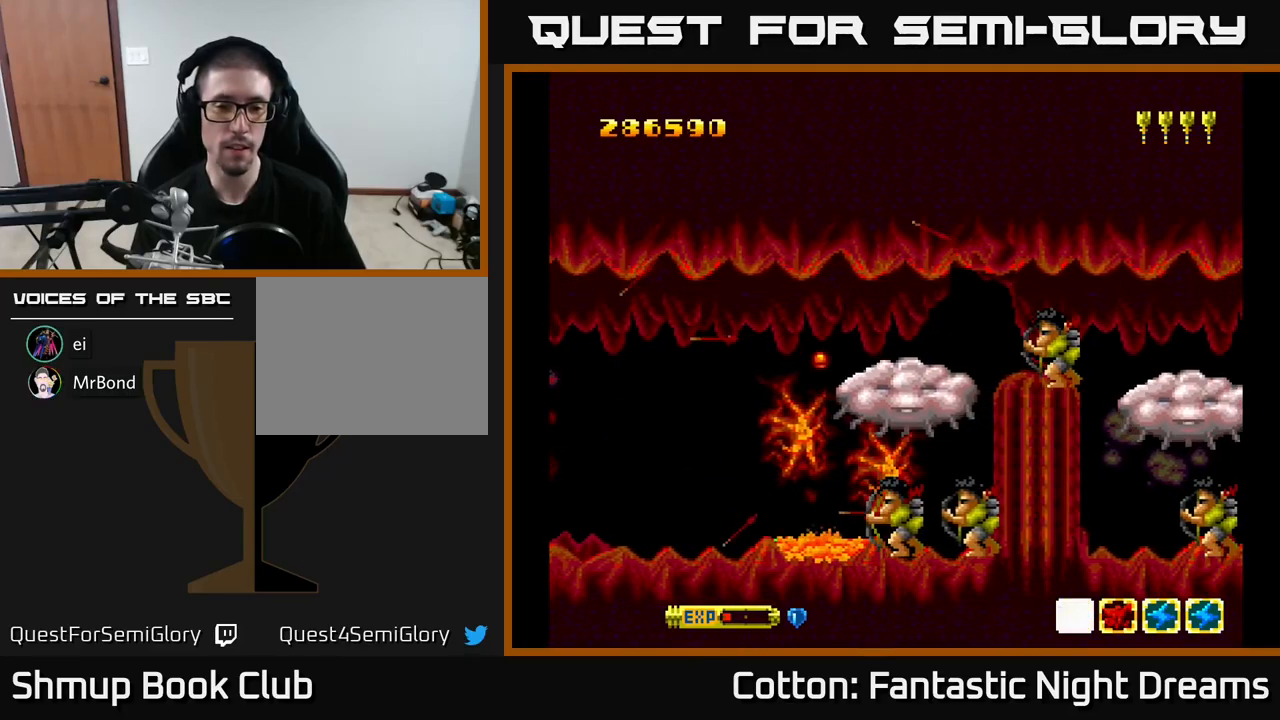
{"buttons": [], "right_stick": "center", "events": [[67, "X", "up"]]}
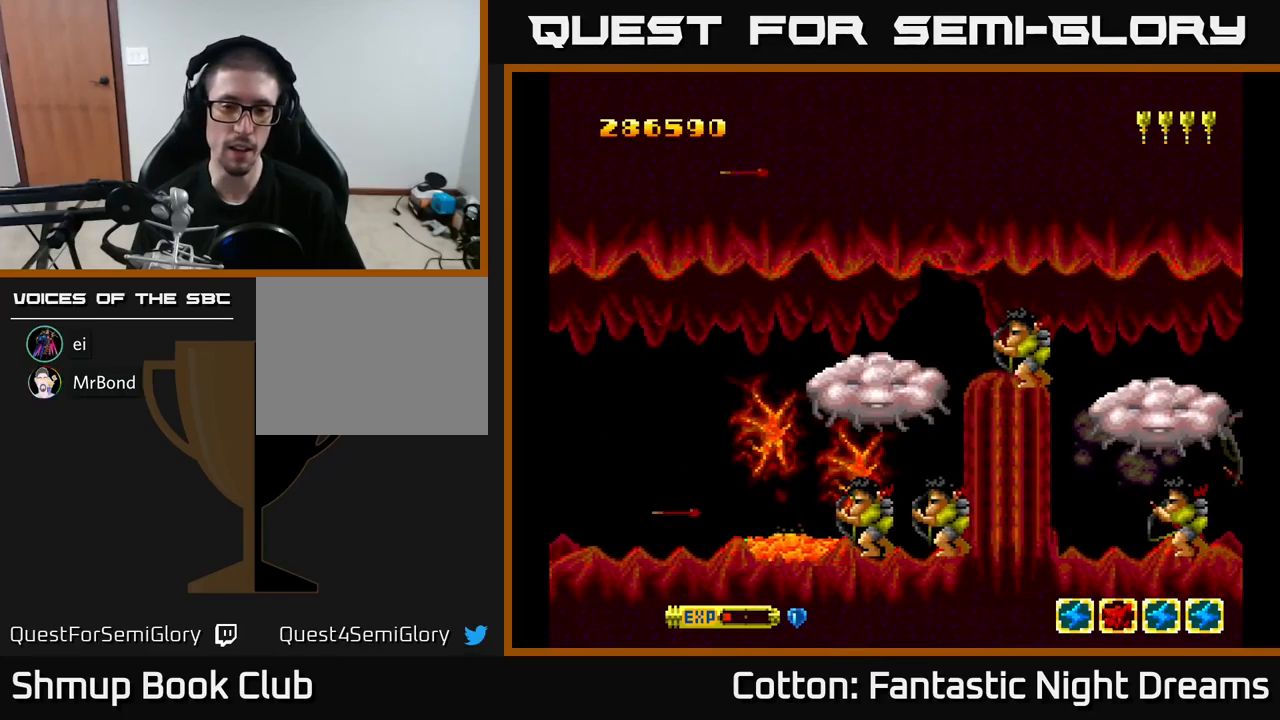
{"buttons": [], "right_stick": "center", "events": []}
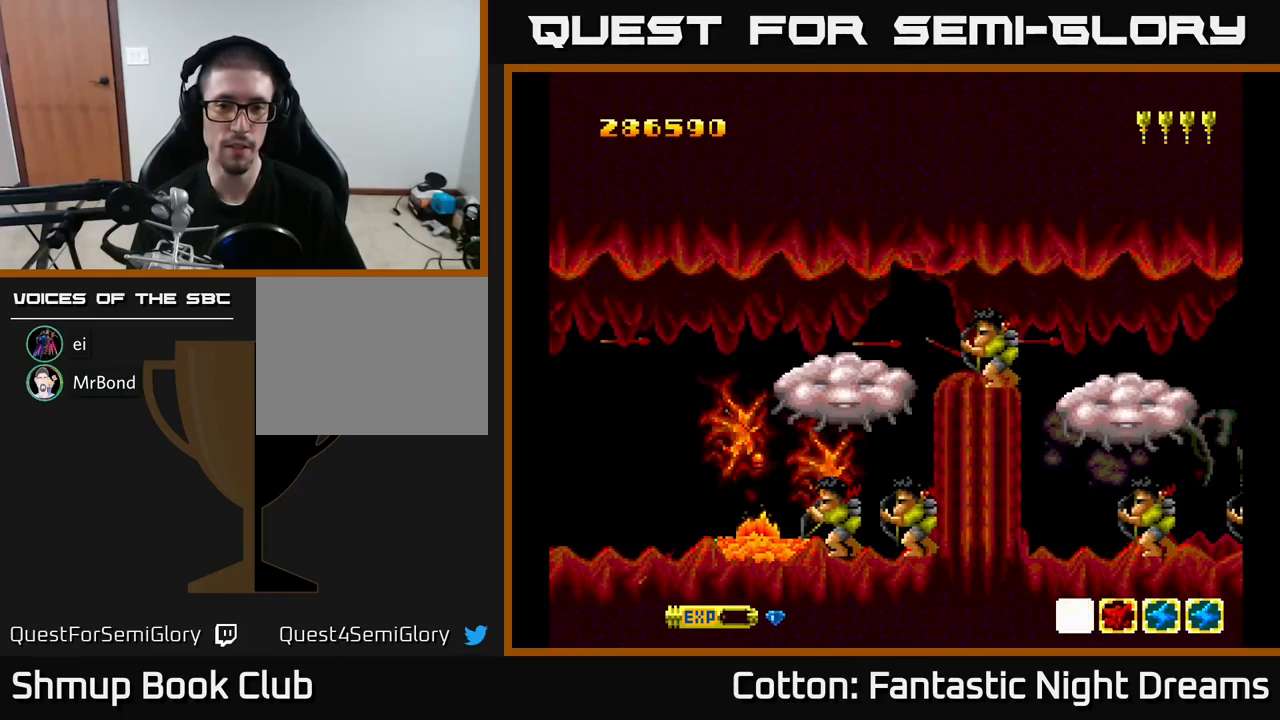
{"buttons": ["DPAD_LEFT"], "right_stick": "center", "events": [[67, "DPAD_LEFT", "down"]]}
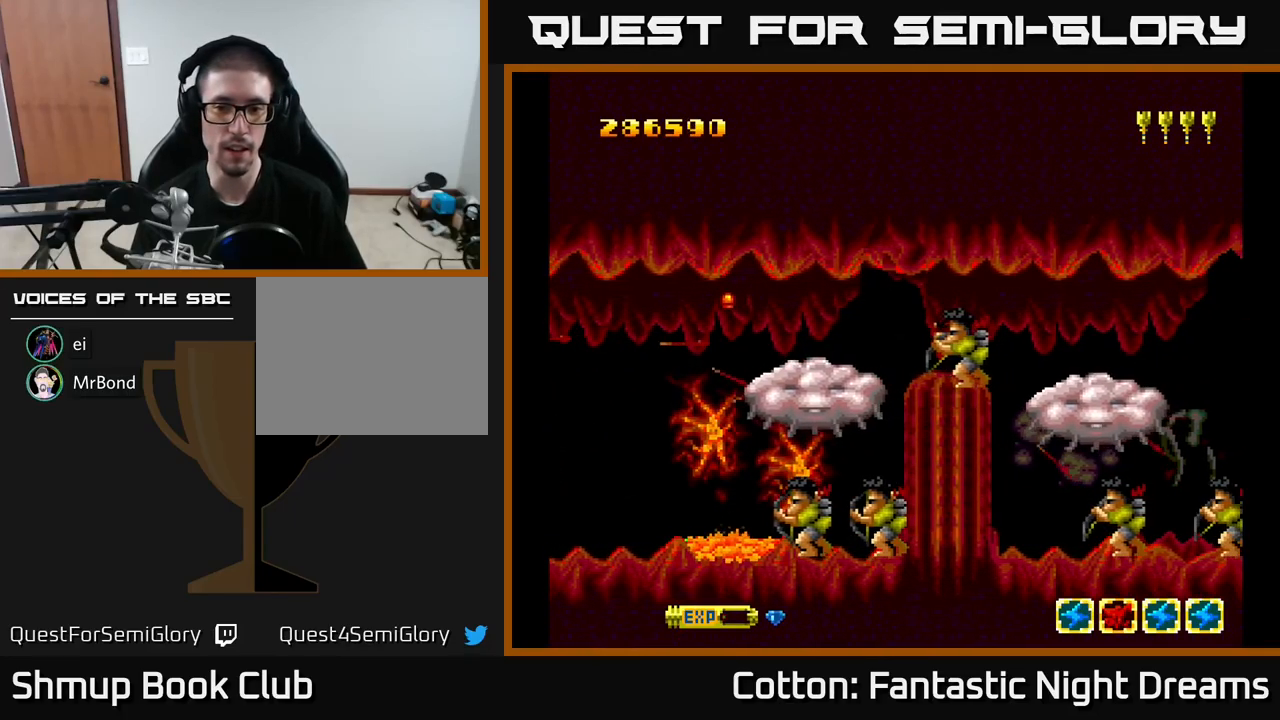
{"buttons": ["X", "DPAD_LEFT"], "right_stick": "center", "events": [[67, "X", "down"]]}
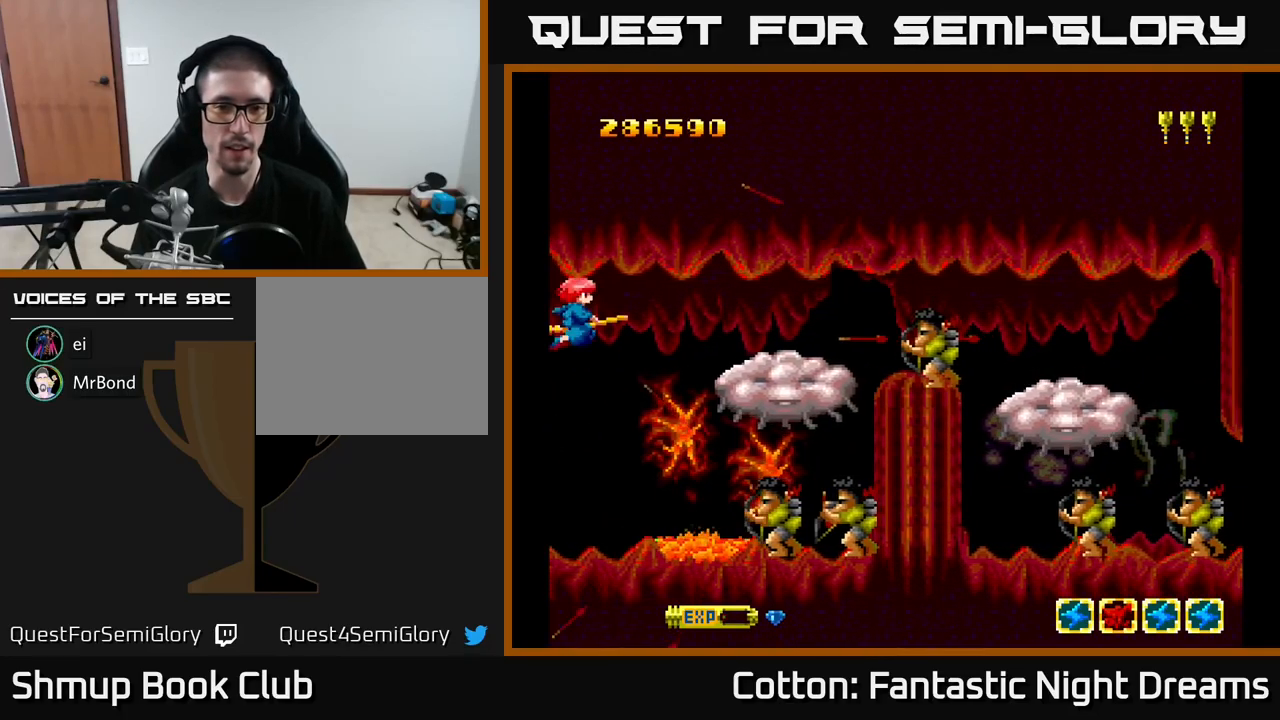
{"buttons": ["DPAD_LEFT"], "right_stick": "center", "events": [[67, "X", "up"]]}
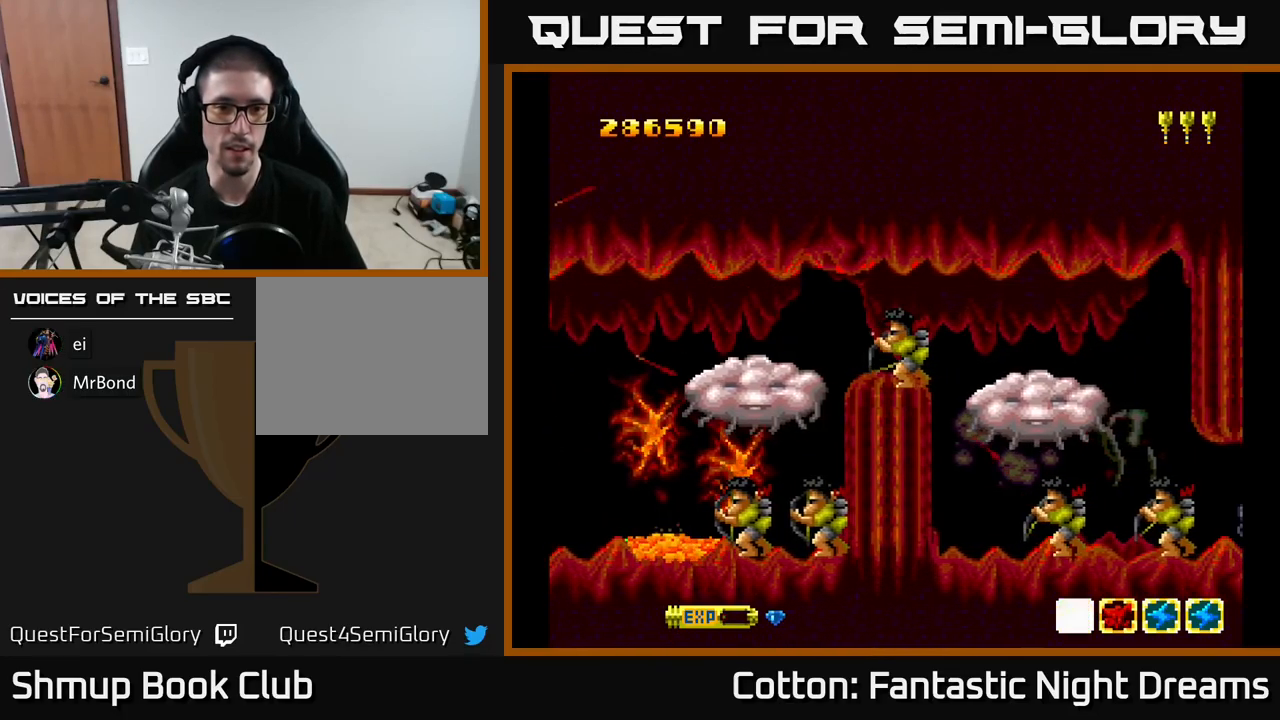
{"buttons": ["X"], "right_stick": "center", "events": [[33, "X", "down"], [483, "DPAD_LEFT", "up"]]}
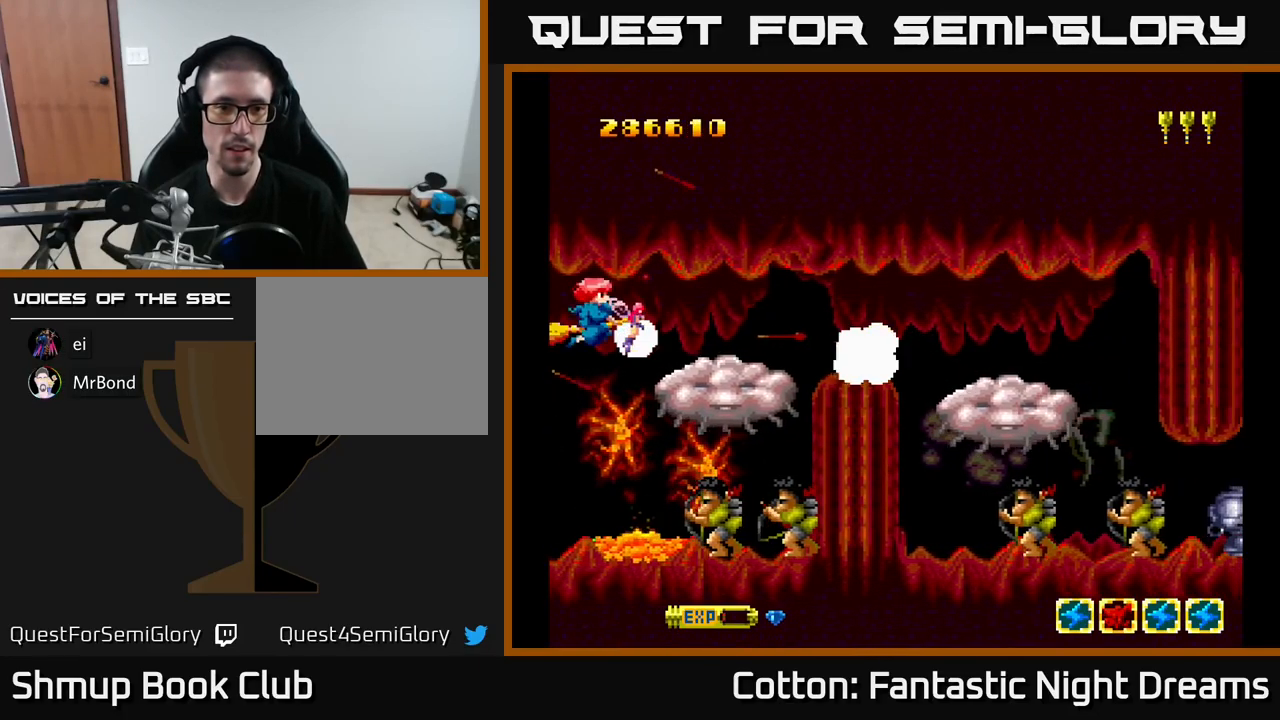
{"buttons": ["X"], "right_stick": "center", "events": []}
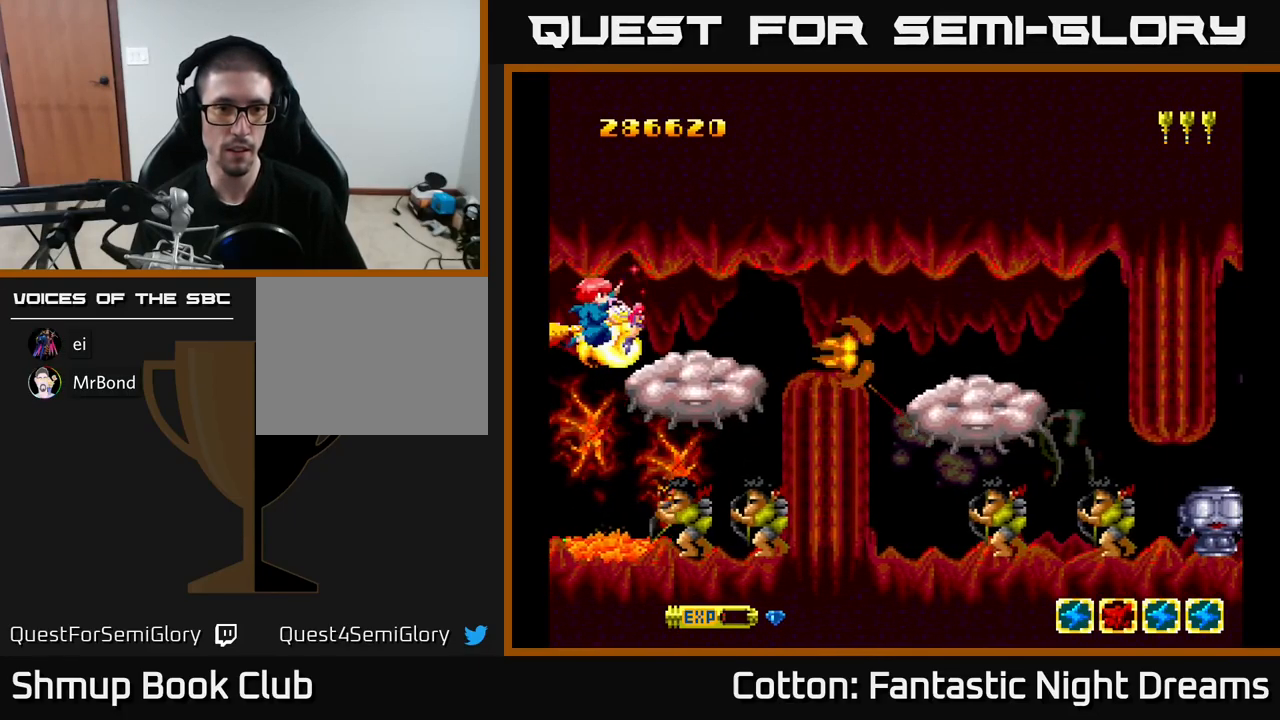
{"buttons": ["DPAD_DOWN", "DPAD_LEFT"], "right_stick": "center", "events": [[216, "DPAD_DOWN", "down"], [233, "DPAD_LEFT", "down"], [266, "DPAD_LEFT", "up"], [283, "X", "up"], [416, "DPAD_LEFT", "down"], [449, "DPAD_DOWN", "up"], [466, "DPAD_DOWN", "down"]]}
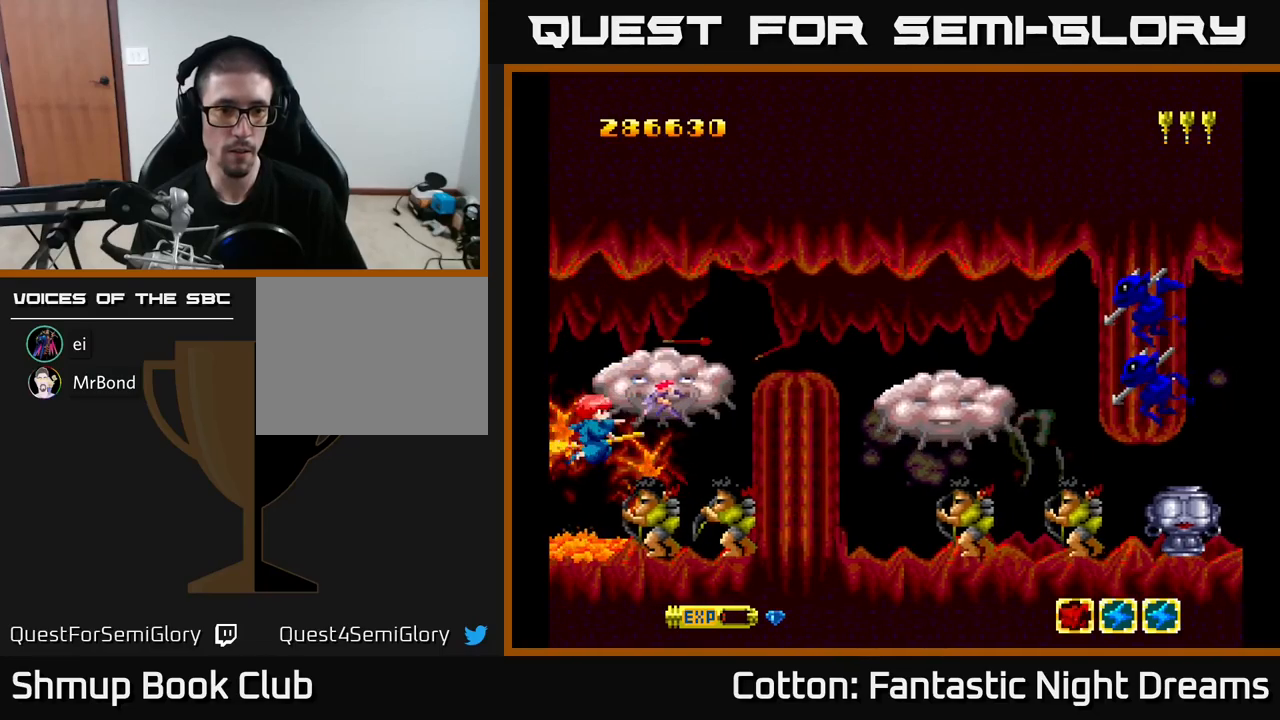
{"buttons": ["DPAD_UP"], "right_stick": "center", "events": [[50, "DPAD_LEFT", "up"], [250, "DPAD_DOWN", "up"], [350, "DPAD_LEFT", "down"], [384, "DPAD_UP", "down"], [467, "DPAD_LEFT", "up"]]}
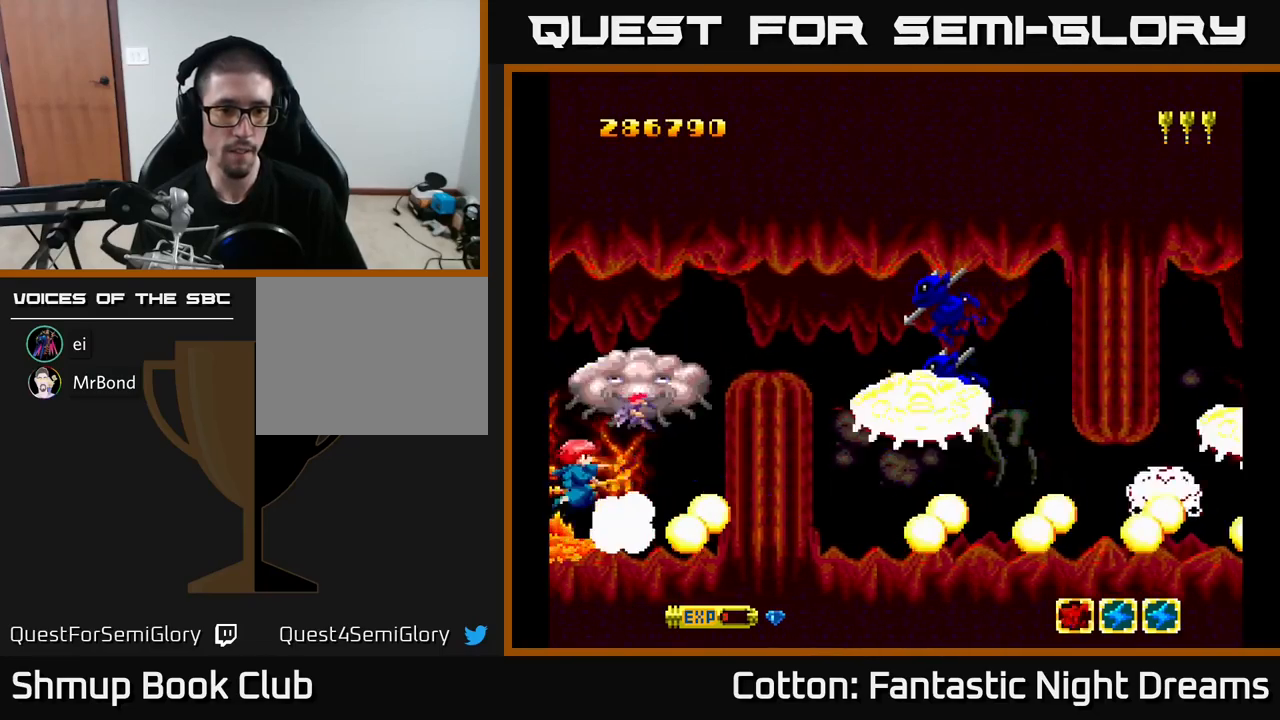
{"buttons": ["DPAD_UP", "DPAD_LEFT"], "right_stick": "center", "events": [[300, "DPAD_UP", "up"], [350, "DPAD_DOWN", "down"], [417, "DPAD_DOWN", "up"], [450, "DPAD_UP", "down"], [500, "DPAD_LEFT", "down"]]}
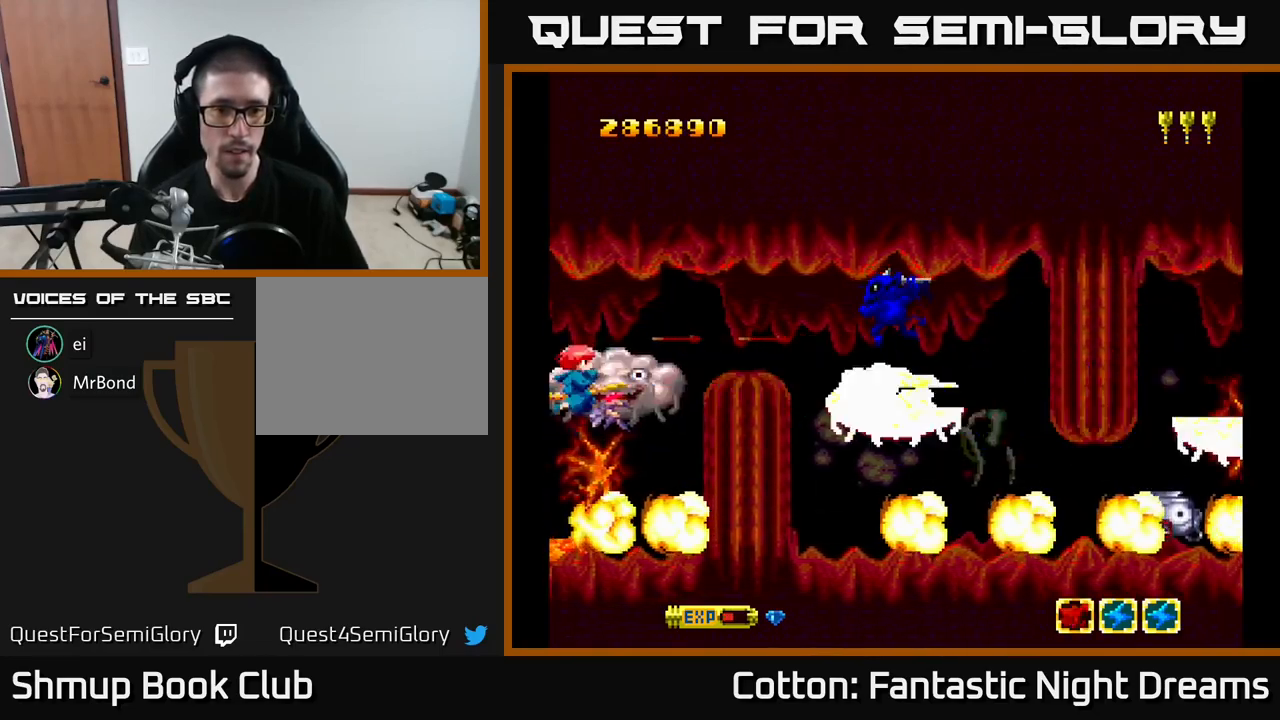
{"buttons": ["DPAD_UP", "DPAD_RIGHT"], "right_stick": "center", "events": [[50, "DPAD_UP", "up"], [250, "DPAD_UP", "down"], [284, "DPAD_LEFT", "up"], [350, "DPAD_RIGHT", "down"]]}
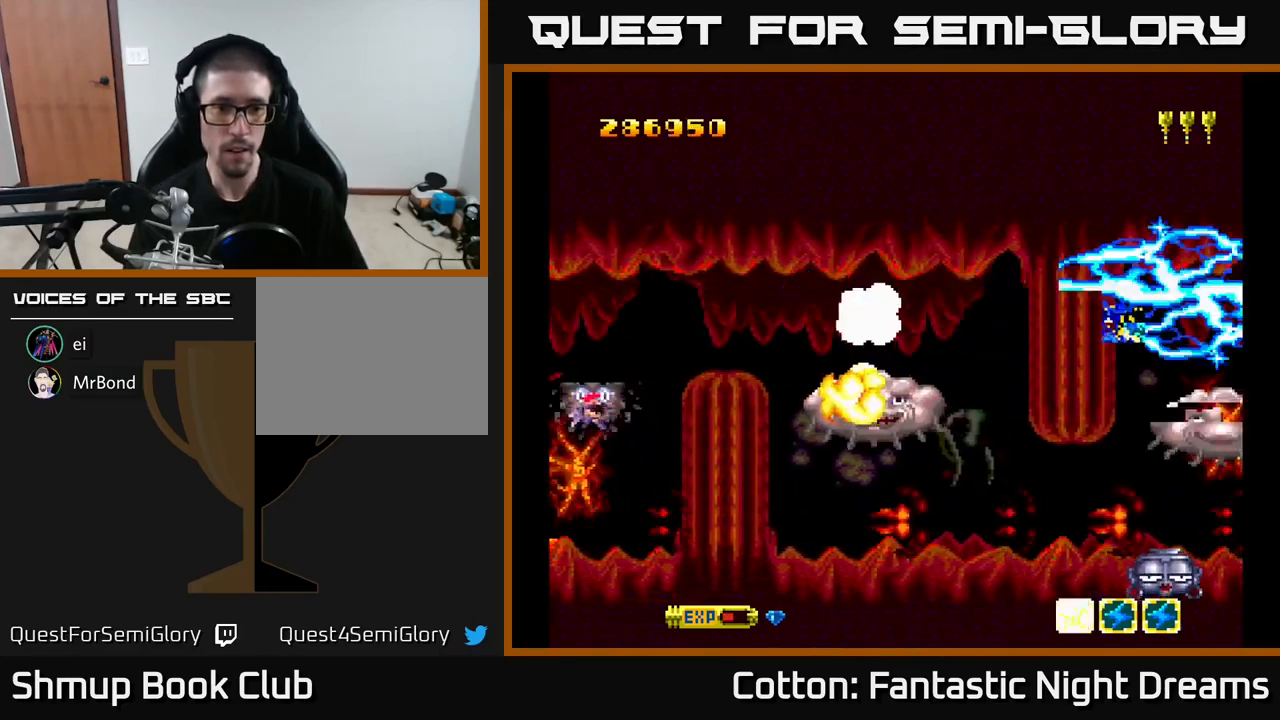
{"buttons": ["DPAD_DOWN"], "right_stick": "center", "events": [[167, "DPAD_UP", "up"], [284, "DPAD_DOWN", "down"], [350, "DPAD_RIGHT", "up"]]}
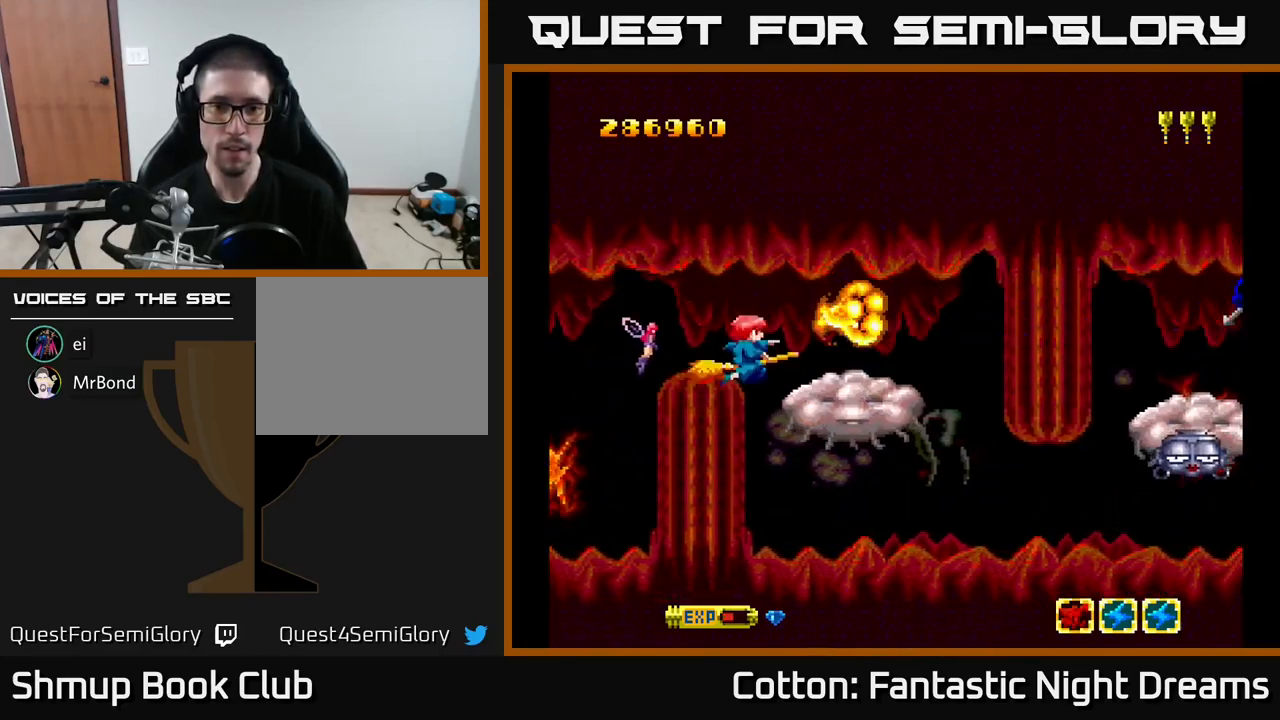
{"buttons": [], "right_stick": "center", "events": [[17, "DPAD_LEFT", "down"], [67, "DPAD_DOWN", "up"], [150, "DPAD_DOWN", "down"], [167, "DPAD_LEFT", "up"], [217, "DPAD_RIGHT", "down"], [284, "DPAD_DOWN", "up"], [284, "DPAD_RIGHT", "up"]]}
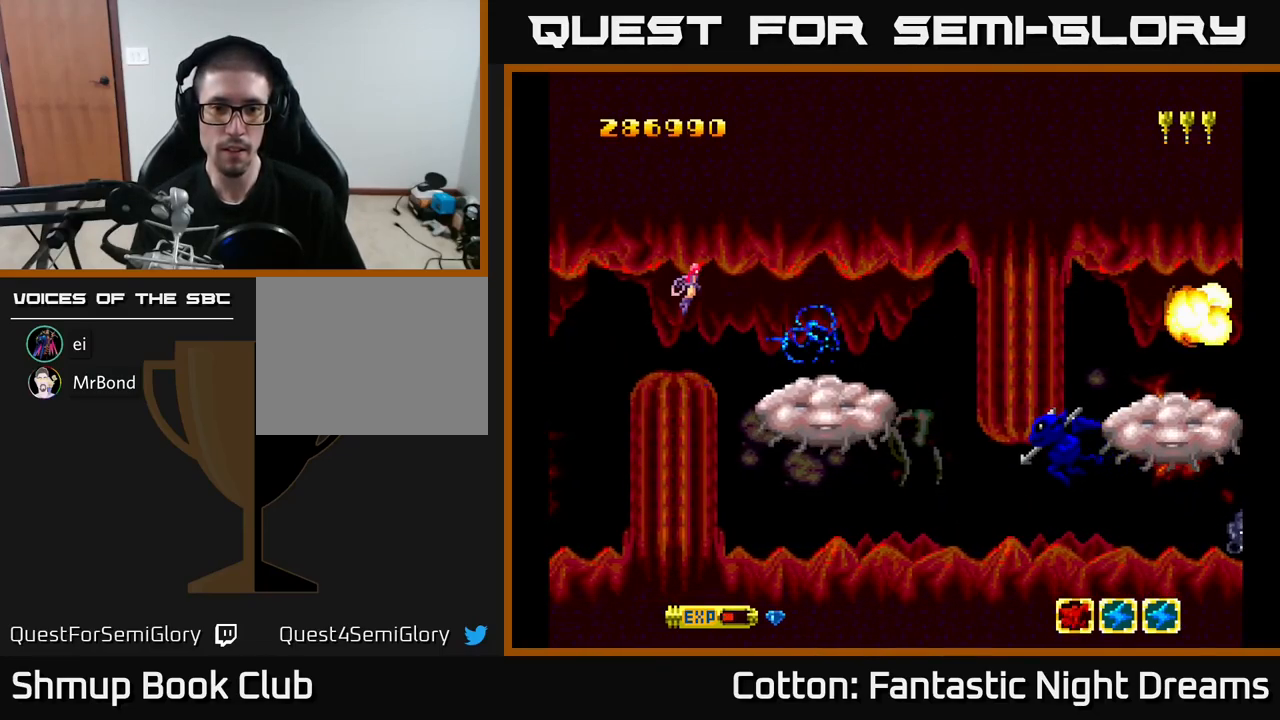
{"buttons": ["B"], "right_stick": "center", "events": [[100, "X", "down"], [150, "DPAD_UP", "down"], [284, "X", "up"], [300, "DPAD_UP", "up"], [434, "B", "down"]]}
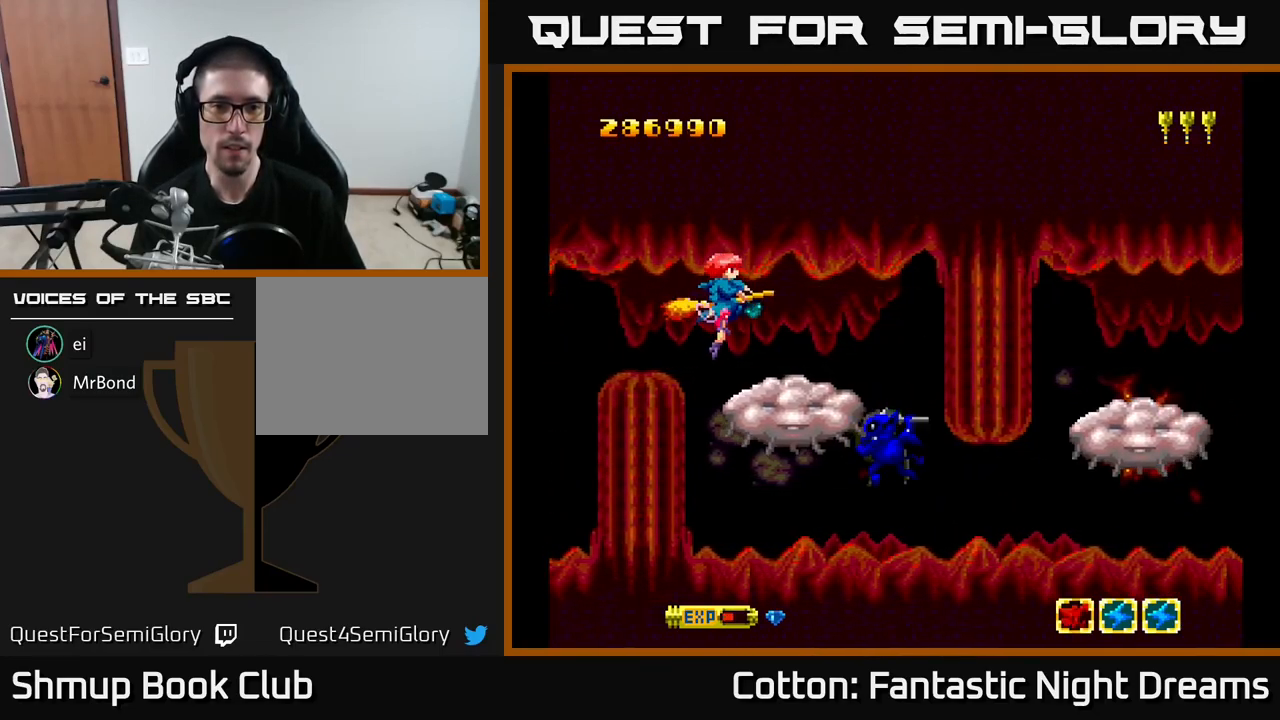
{"buttons": ["B"], "right_stick": "center", "events": [[17, "DPAD_LEFT", "down"], [167, "DPAD_LEFT", "up"], [417, "DPAD_LEFT", "down"], [500, "DPAD_LEFT", "up"]]}
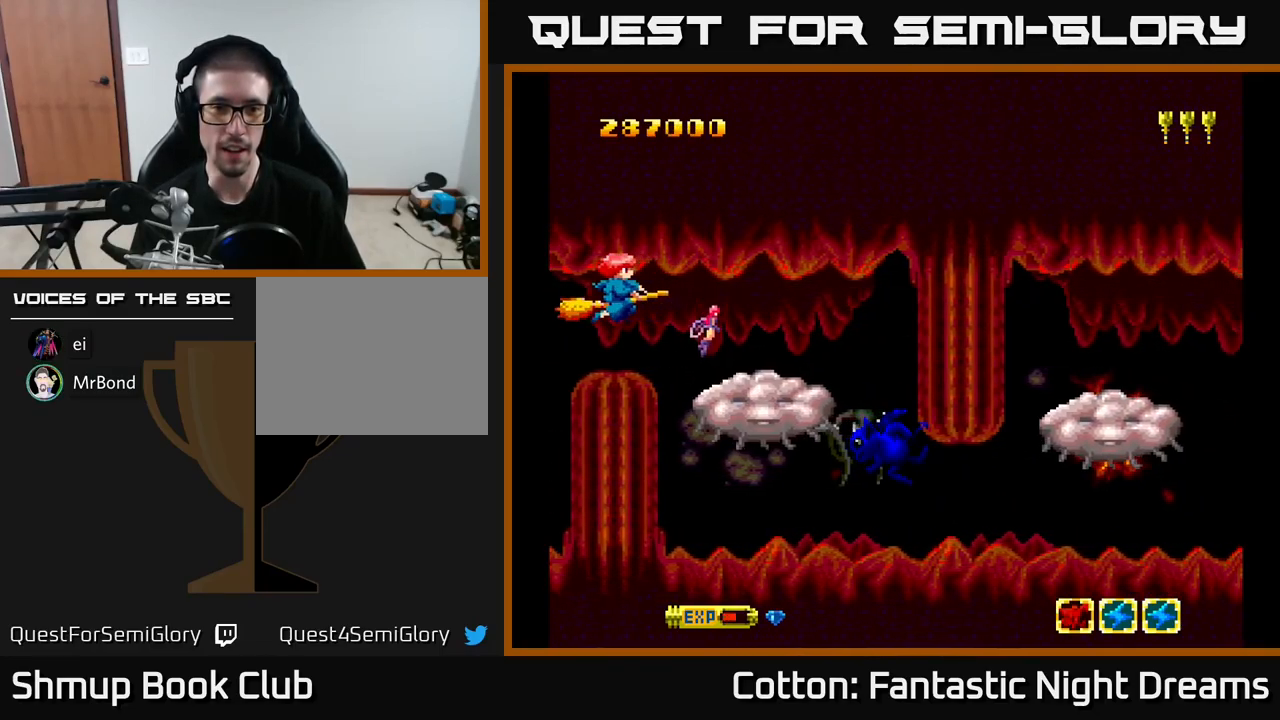
{"buttons": ["B"], "right_stick": "center", "events": []}
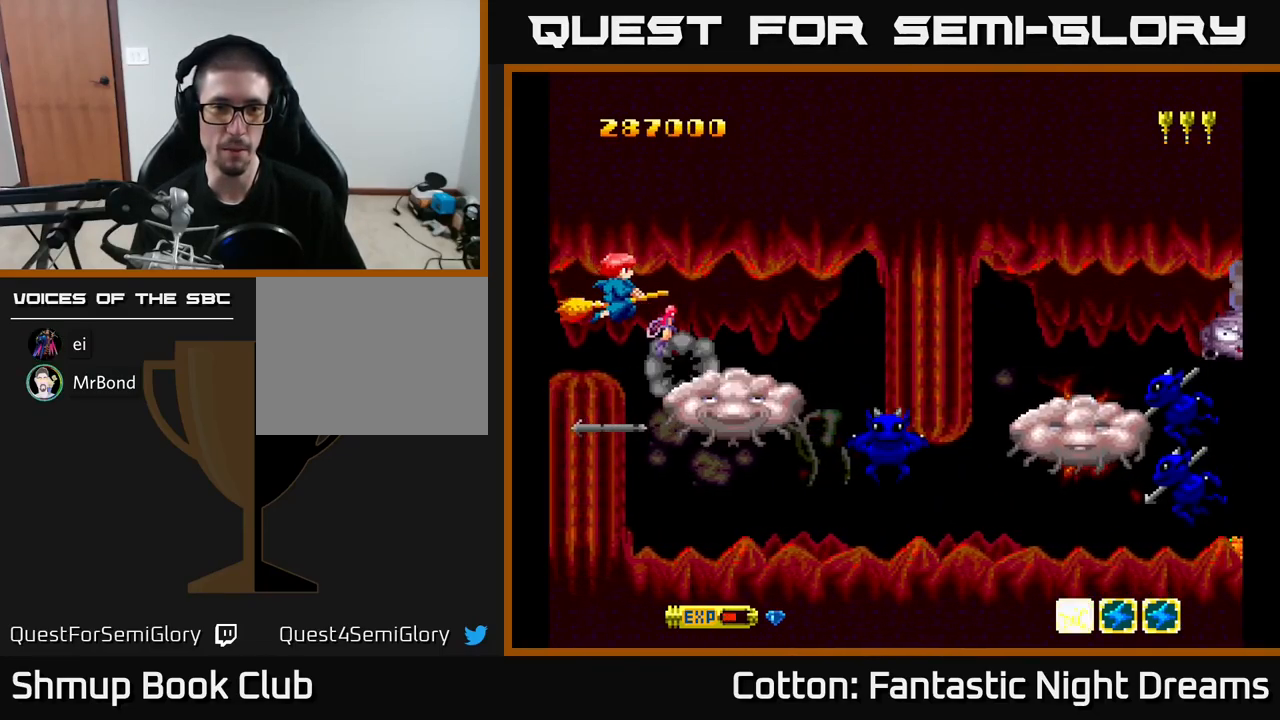
{"buttons": ["B", "Y"], "right_stick": "center", "events": [[217, "A", "down"], [284, "A", "up"], [484, "Y", "down"]]}
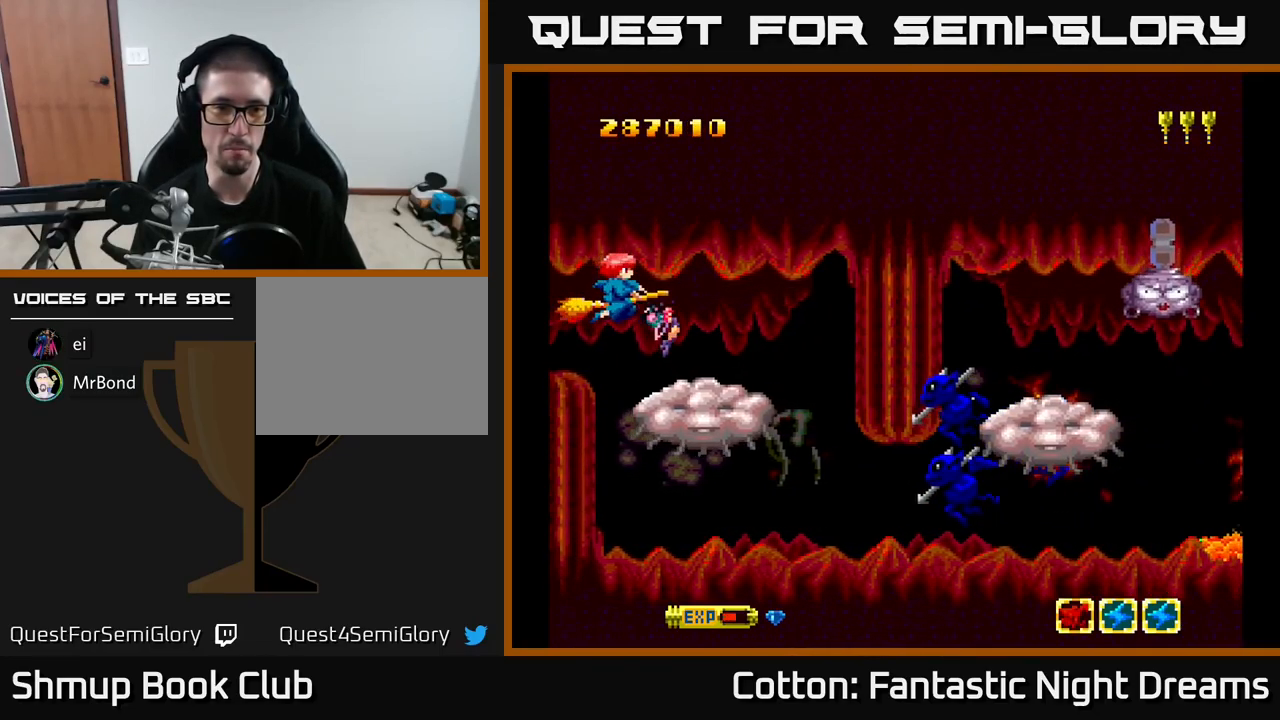
{"buttons": ["B", "Y"], "right_stick": "center", "events": [[50, "B", "up"], [84, "DPAD_RIGHT", "down"], [234, "DPAD_RIGHT", "up"], [284, "DPAD_LEFT", "down"], [417, "B", "down"], [451, "DPAD_LEFT", "up"]]}
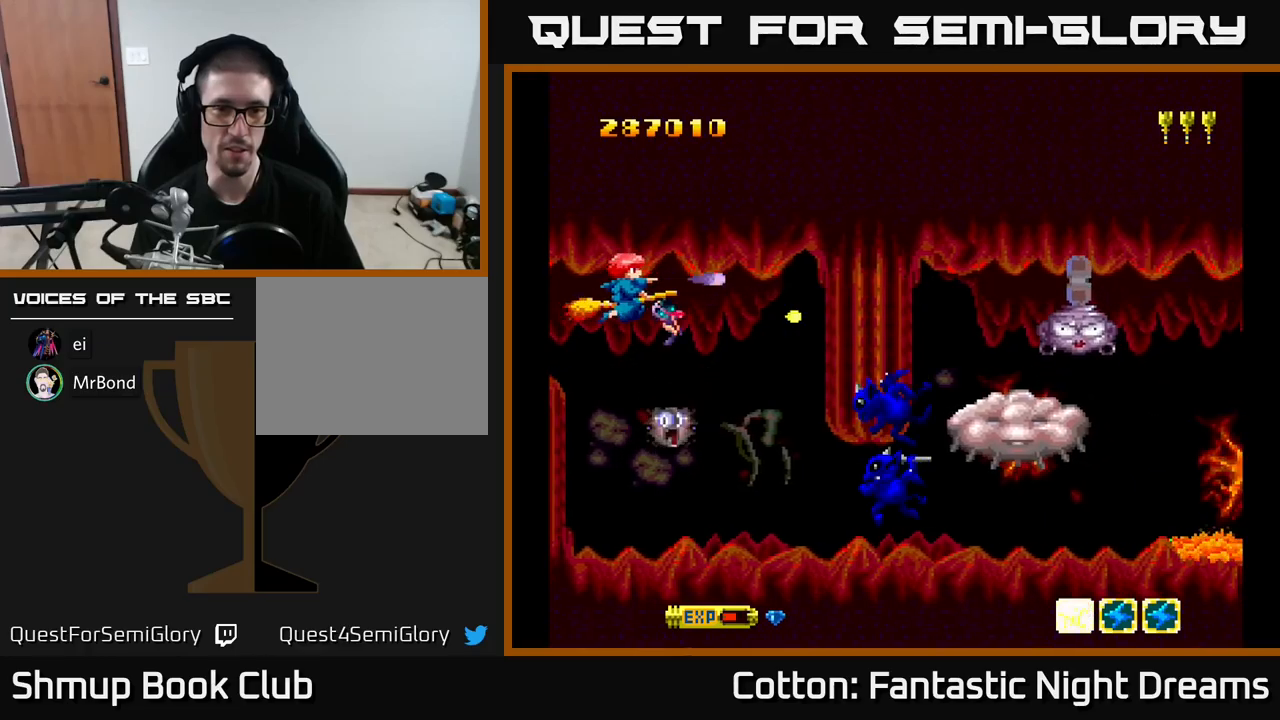
{"buttons": ["B", "Y", "DPAD_UP", "DPAD_LEFT"], "right_stick": "center", "events": [[250, "DPAD_DOWN", "down"], [316, "DPAD_RIGHT", "down"], [416, "DPAD_DOWN", "up"], [433, "DPAD_RIGHT", "up"], [450, "DPAD_LEFT", "down"], [450, "DPAD_UP", "down"]]}
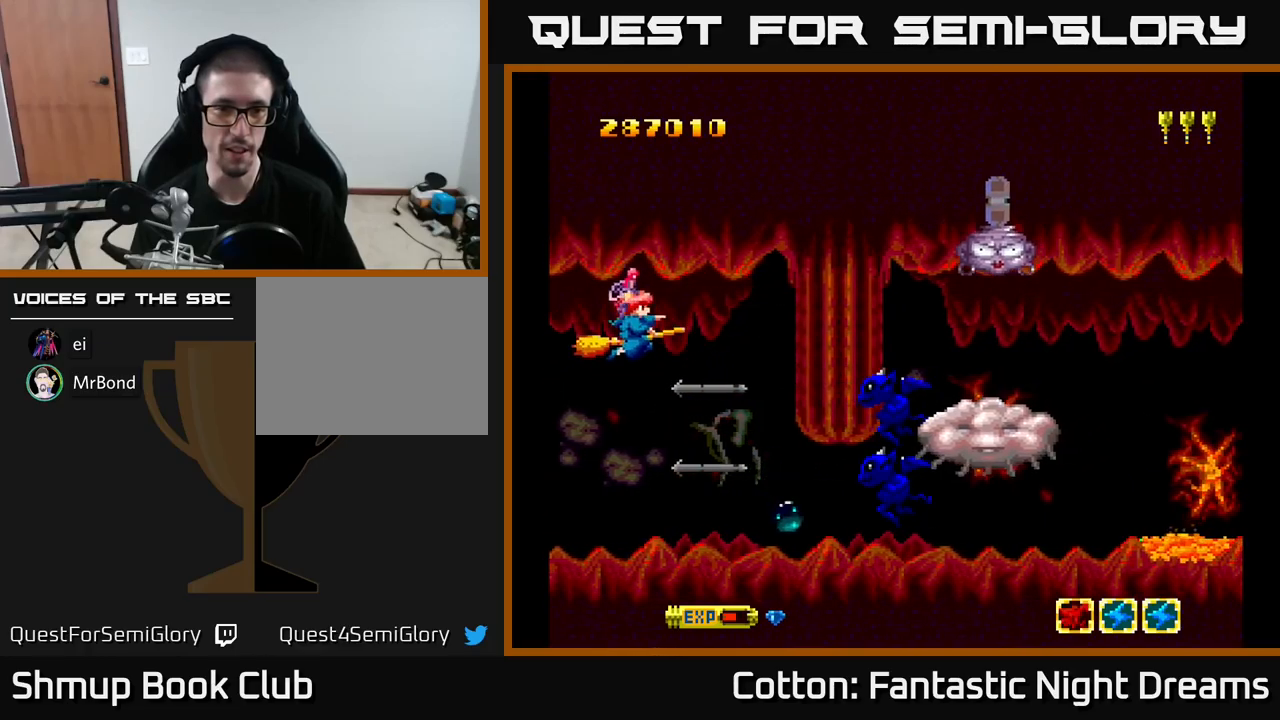
{"buttons": ["B", "Y", "DPAD_DOWN"], "right_stick": "center", "events": [[83, "DPAD_LEFT", "up"], [166, "DPAD_UP", "up"], [183, "DPAD_RIGHT", "down"], [333, "DPAD_DOWN", "down"], [350, "DPAD_RIGHT", "up"]]}
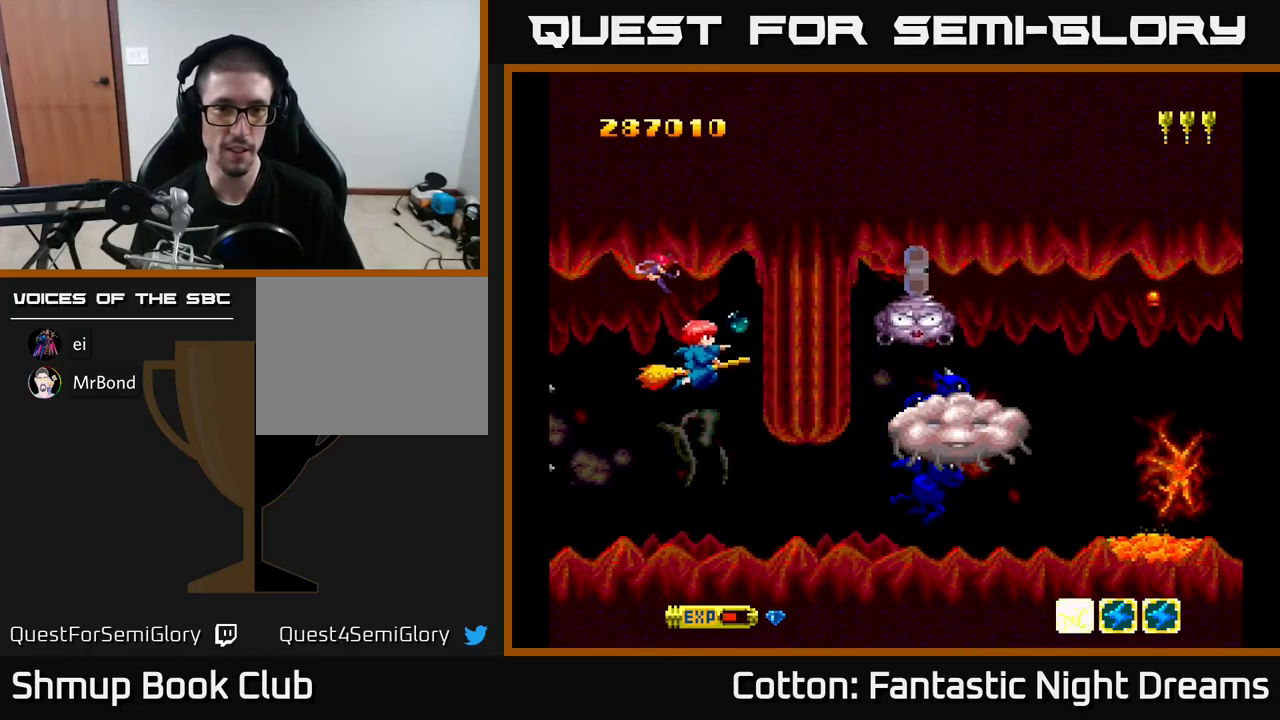
{"buttons": ["B", "Y", "DPAD_UP"], "right_stick": "center", "events": [[383, "DPAD_DOWN", "up"], [483, "DPAD_UP", "down"]]}
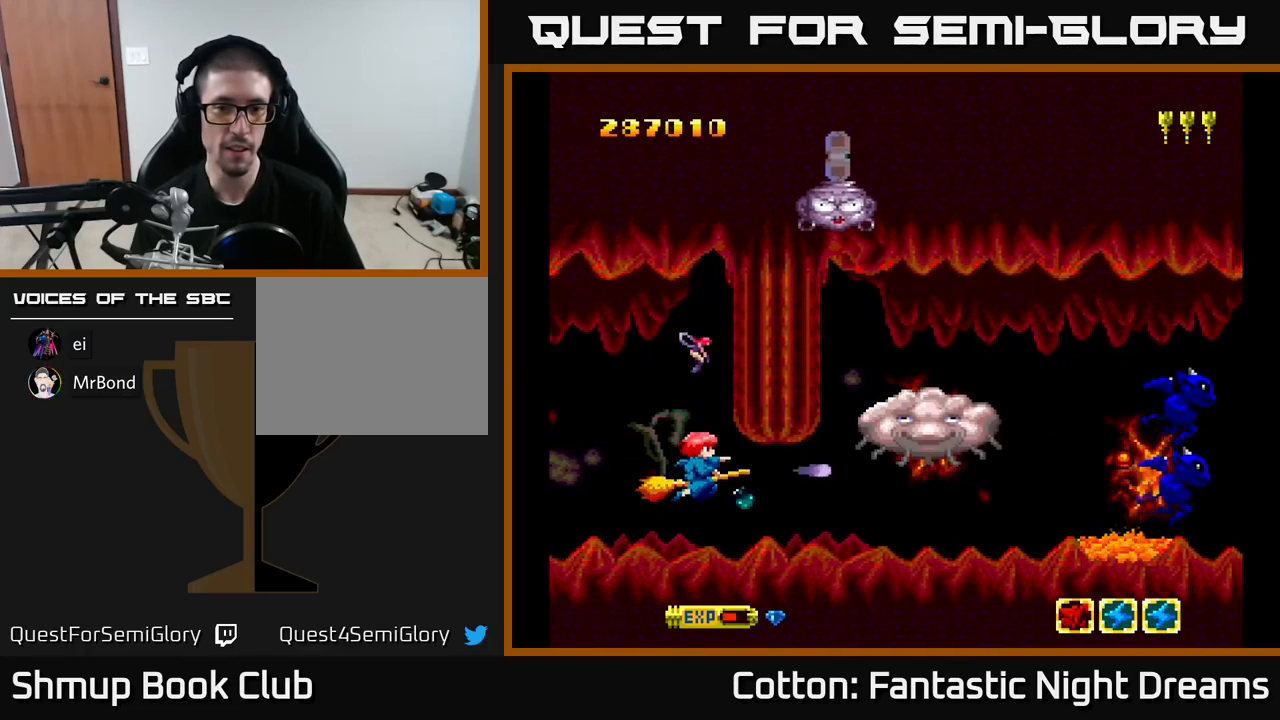
{"buttons": ["B", "Y", "DPAD_UP"], "right_stick": "center", "events": [[66, "DPAD_UP", "up"], [283, "DPAD_LEFT", "down"], [450, "DPAD_UP", "down"], [483, "DPAD_LEFT", "up"]]}
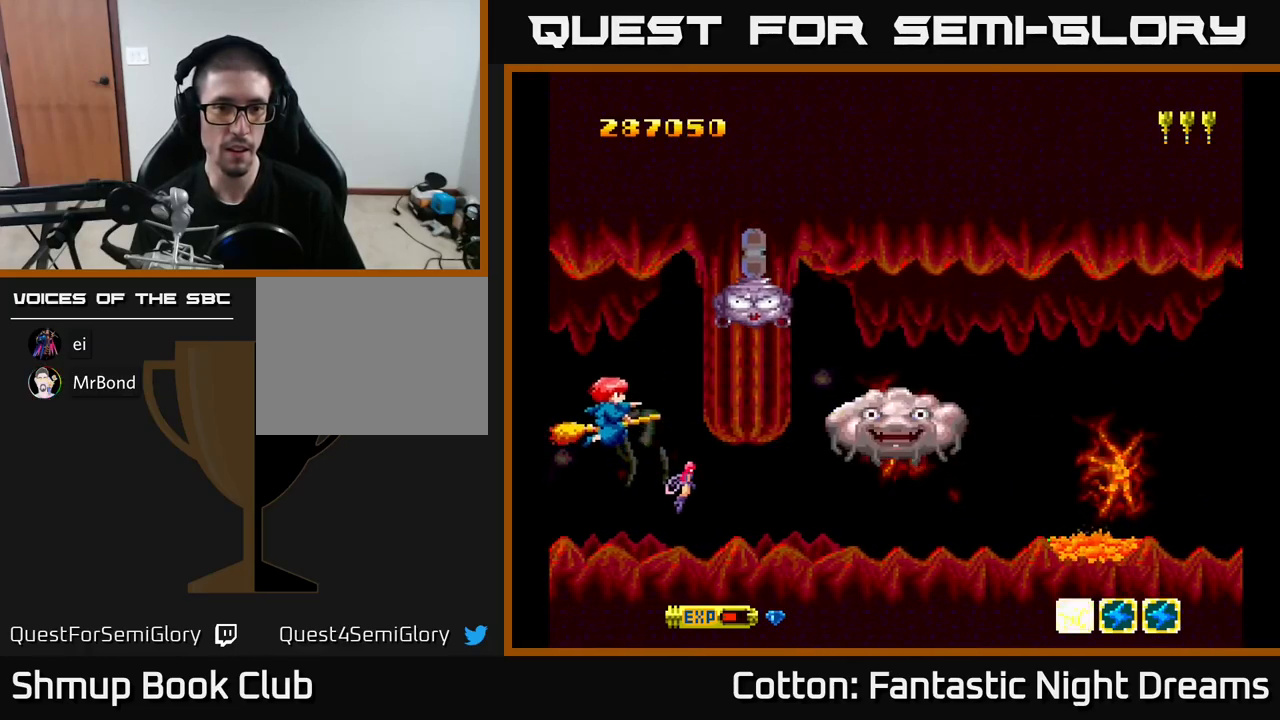
{"buttons": ["B", "Y"], "right_stick": "center", "events": [[316, "DPAD_LEFT", "down"], [366, "DPAD_UP", "up"], [433, "DPAD_LEFT", "up"]]}
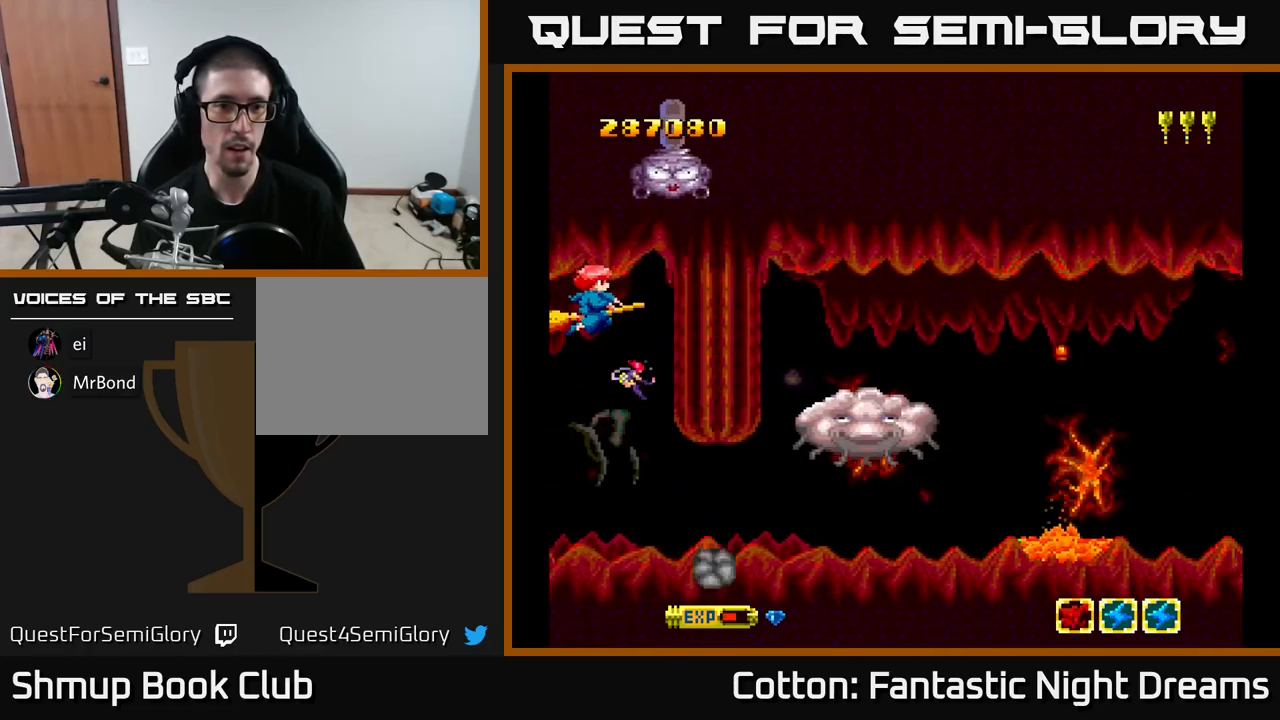
{"buttons": ["B", "Y", "DPAD_DOWN"], "right_stick": "center", "events": [[250, "DPAD_DOWN", "down"], [283, "DPAD_LEFT", "down"], [450, "DPAD_LEFT", "up"]]}
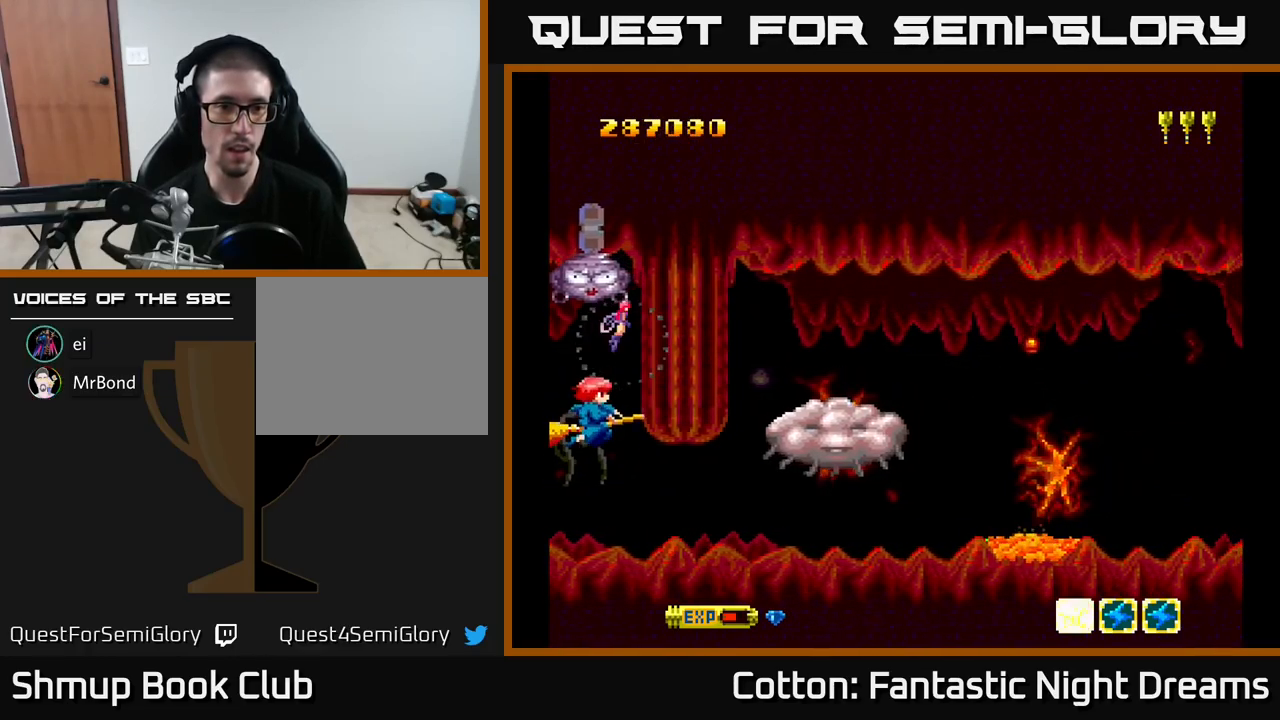
{"buttons": ["B", "Y", "DPAD_UP"], "right_stick": "center", "events": [[183, "DPAD_RIGHT", "down"], [233, "DPAD_DOWN", "up"], [316, "DPAD_RIGHT", "up"], [483, "DPAD_UP", "down"]]}